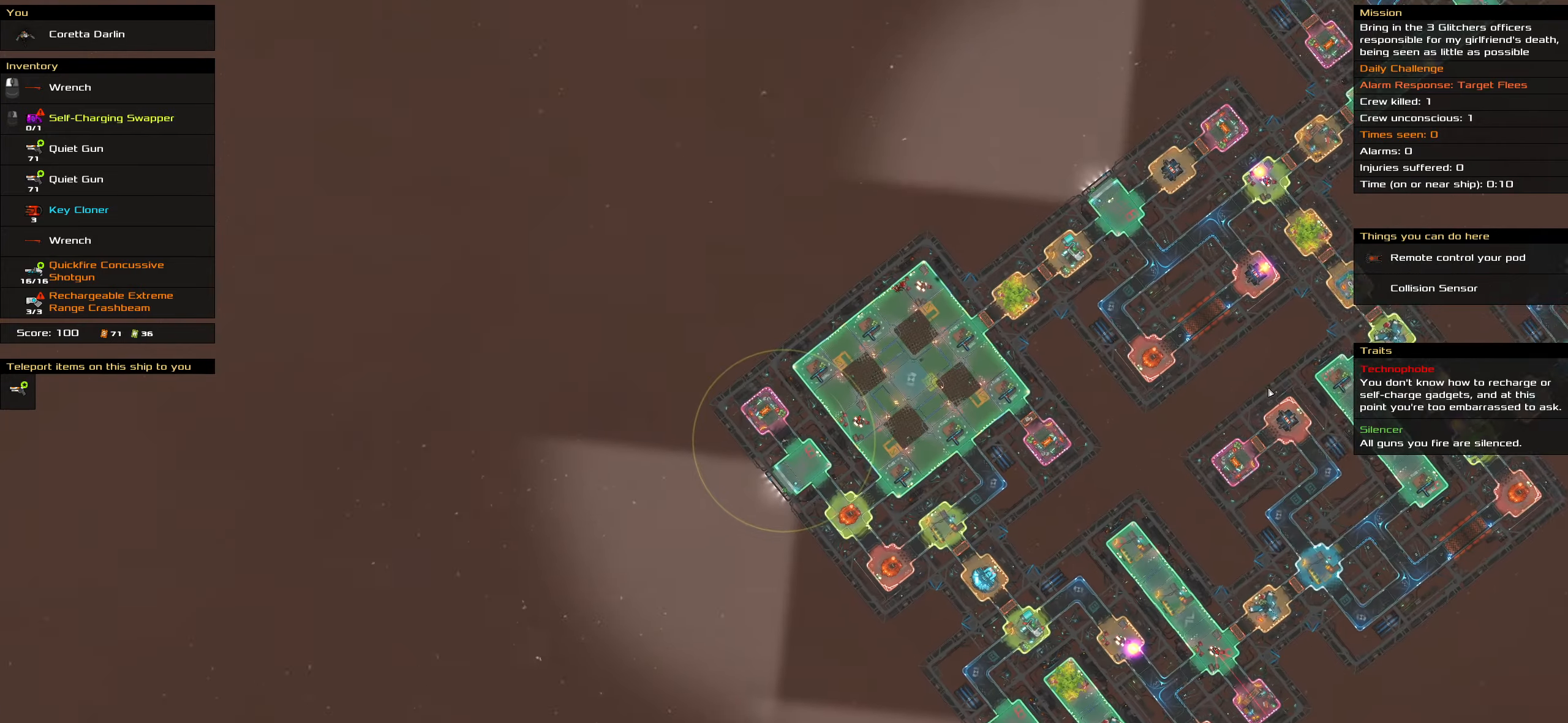
Gameplay with keyboard and mouse; each line is a JSON object with the keys and mouse buttons held at the frame after it. "events" lists presses ("down") and releases ("up") of ".", "/", "0", "1", "2", "3", "4", "5", "6", "7", "8", "9", "a", "alt_l", "alt_r", "b", "backslash", "backspace", "c", "caps_lock", "comma", "ctrl_l", "ctrl_r", "d", "delete", "down", "e", "end", "equals", "f", "g", "h", "home", "i", "insert", "j", "k", "l", "lbracket", "left", "m", "minus", "n", "o", "p", "page_down", "page_up", "q", "quote", "r", "rbracket", "return", "right", "s", "semicolon", "shift_l", "shift_r", "space", "super_l", "super_r", "t", "tab", "tilde", "u", "up", "v", "w", "x", "y", "z", "mouse_left", "mouse_wheel" and "mouse_right" between this image and that frame as [ms after this image, input, new state], when the widget could be followed in between. "mouse_left", "mouse_wheel", "mouse_right" = the "left", "wheel", "right" buttons of the "mouse" list. No other keys are recorded. "wheel" means that the mouse wheel is clicked or scrolled. Not read: mouse_move.
{"keys": [], "mouse": [], "events": [[17, "caps_lock", "up"], [217, "t", "down"], [350, "t", "up"]]}
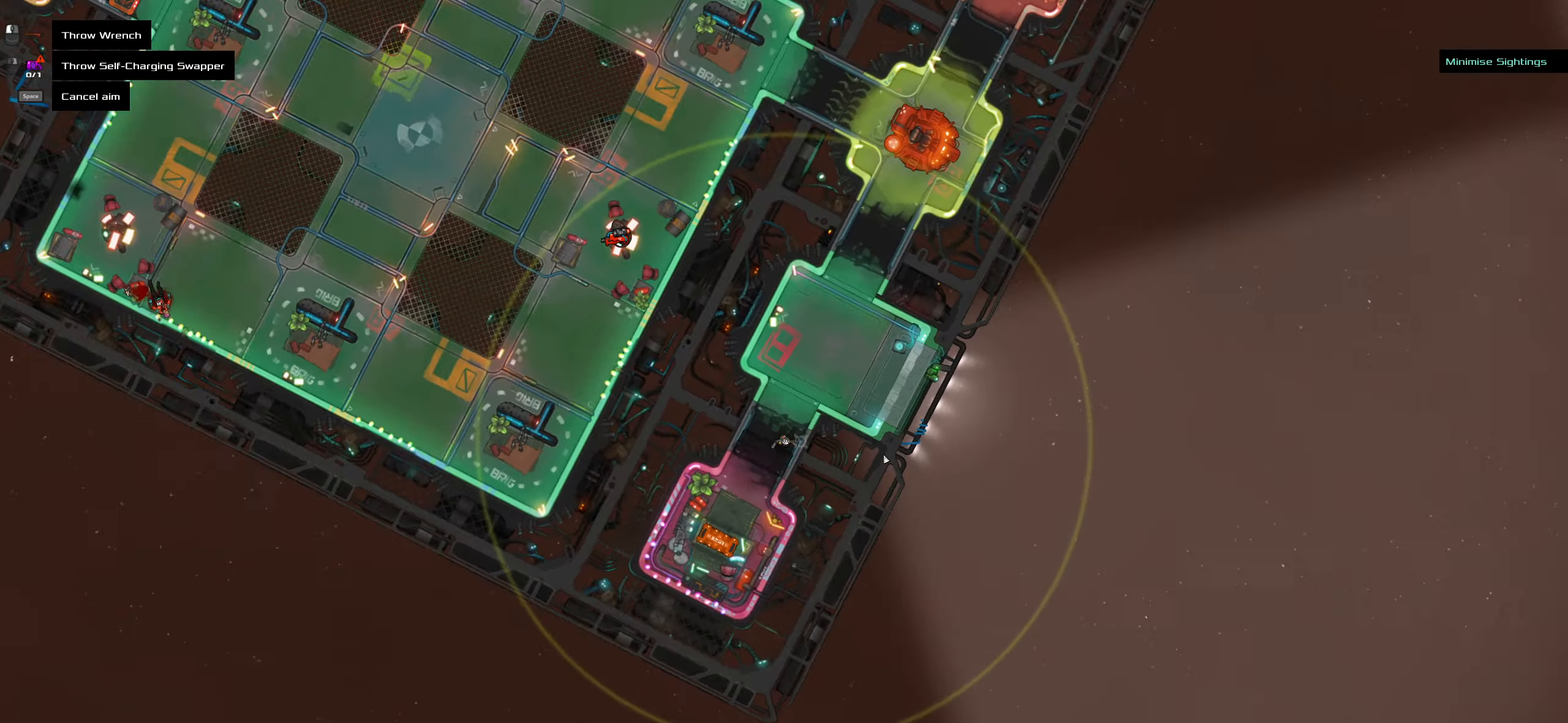
{"keys": [], "mouse": [], "events": []}
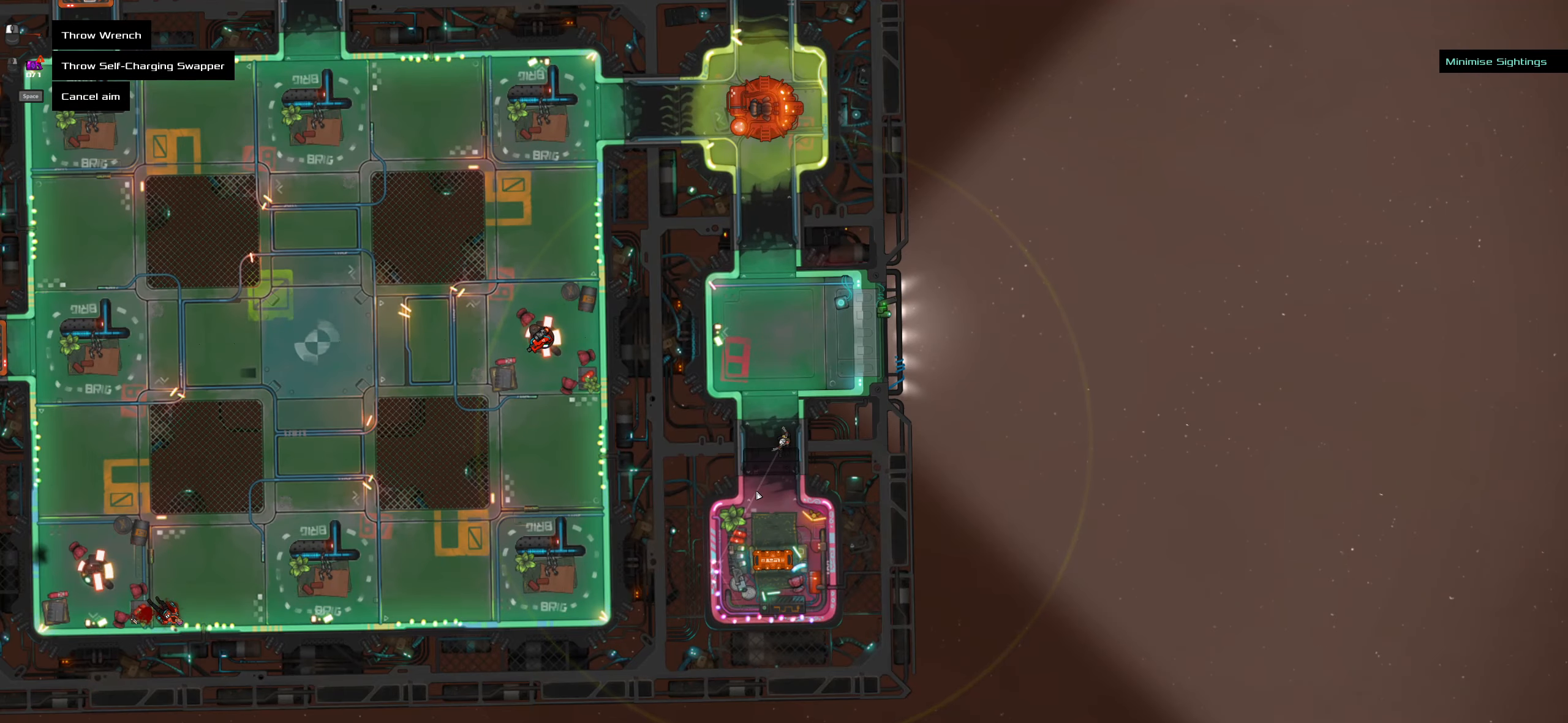
{"keys": [], "mouse": [], "events": []}
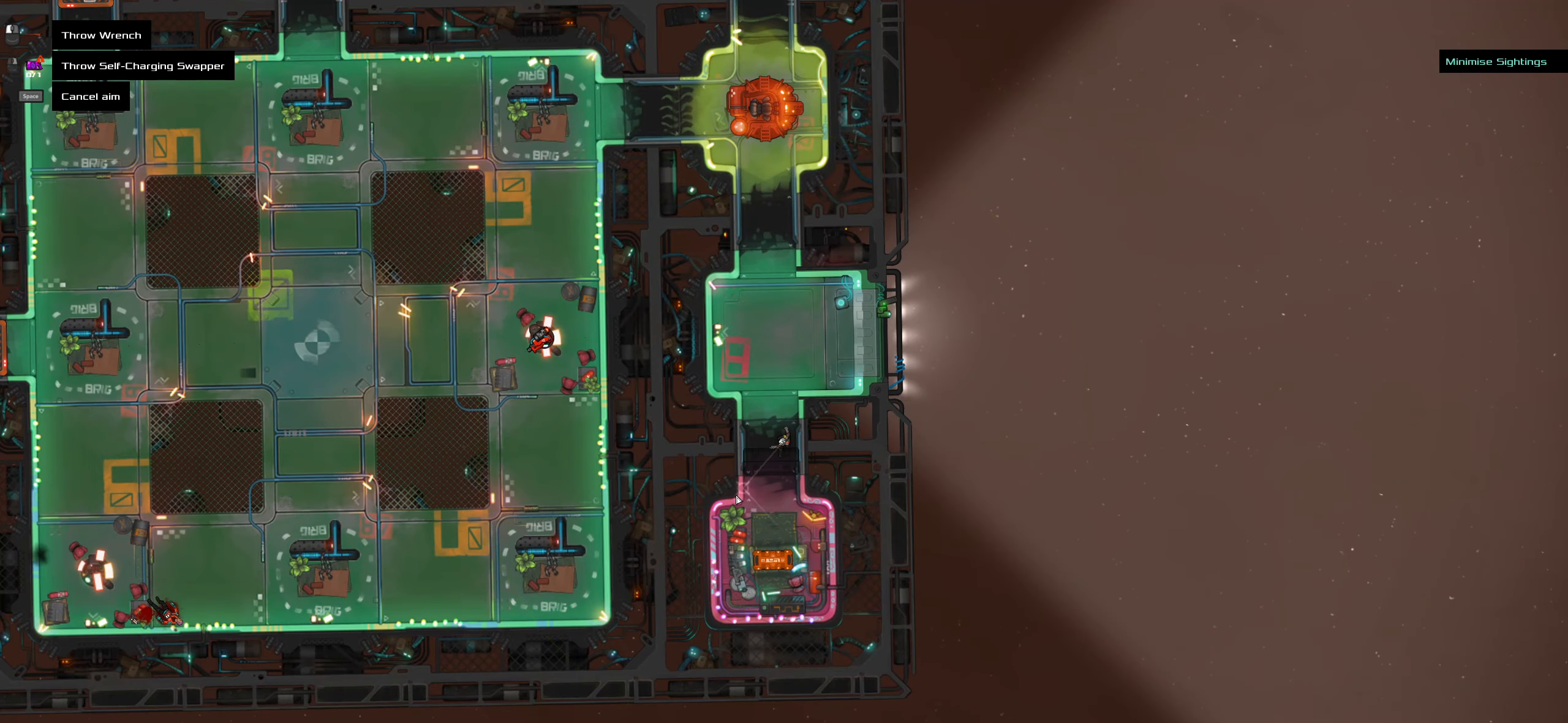
{"keys": [], "mouse": [], "events": []}
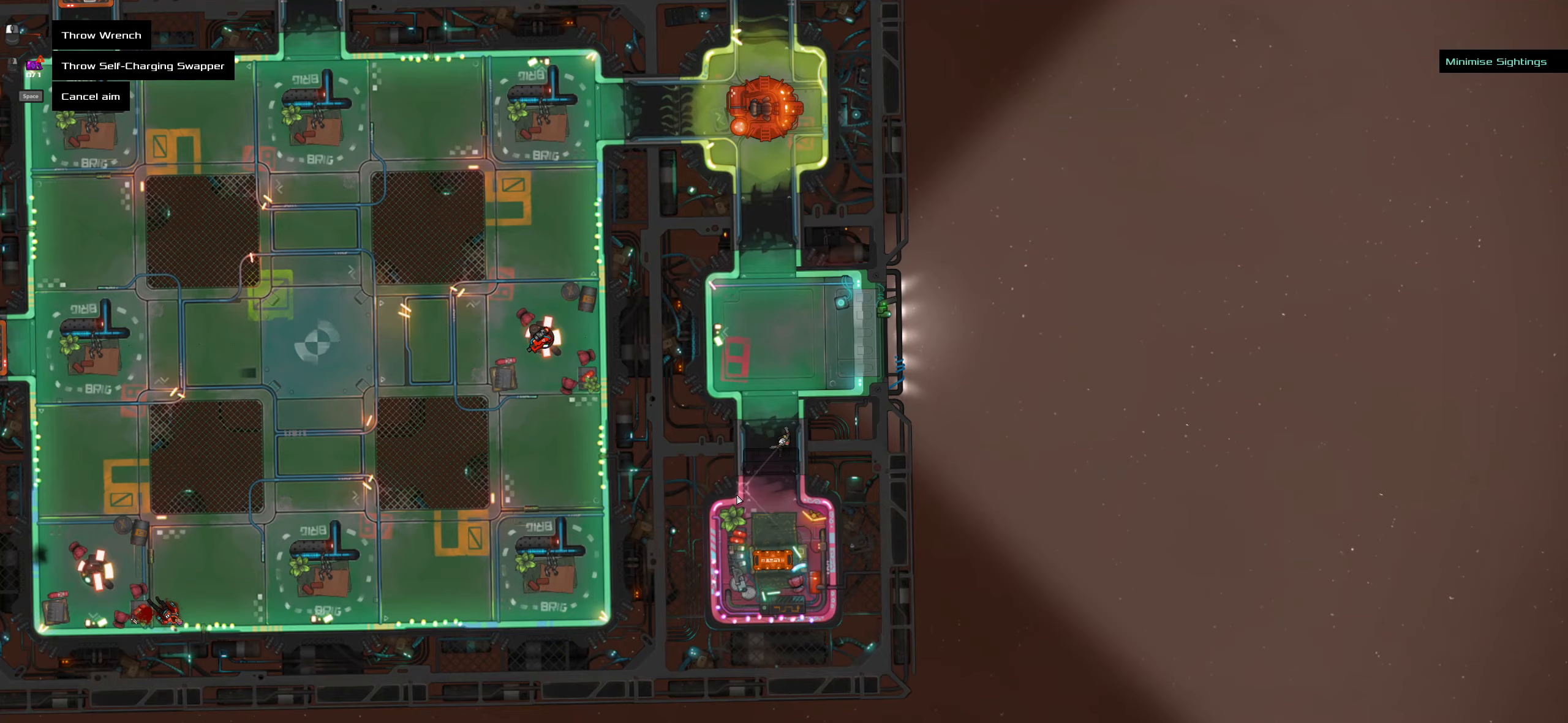
{"keys": ["caps_lock", "space"], "mouse": [], "events": [[233, "caps_lock", "down"], [466, "space", "down"]]}
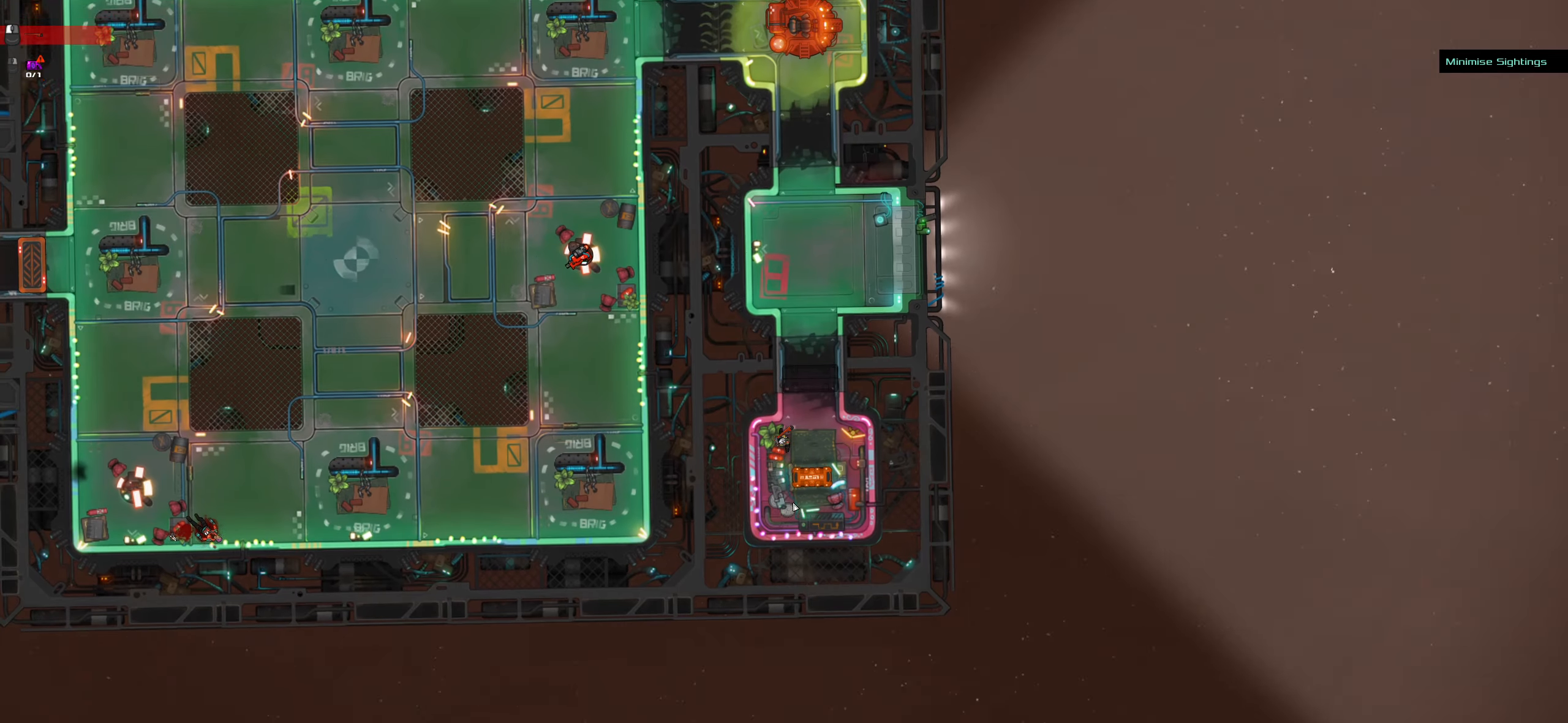
{"keys": ["caps_lock"], "mouse": [], "events": [[50, "space", "up"], [150, "space", "down"], [283, "space", "up"]]}
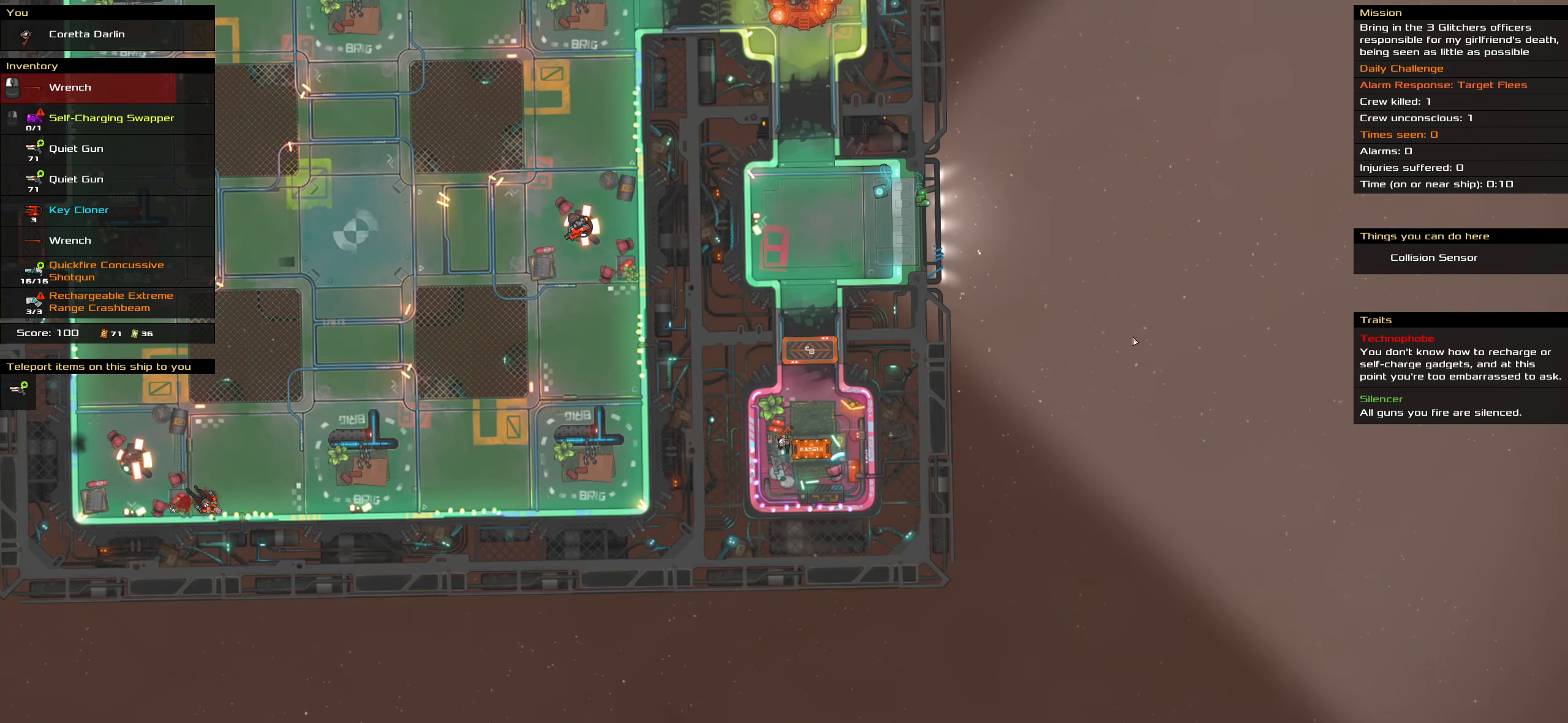
{"keys": ["caps_lock"], "mouse": [], "events": [[116, "space", "down"], [250, "space", "up"], [300, "space", "down"], [450, "space", "up"]]}
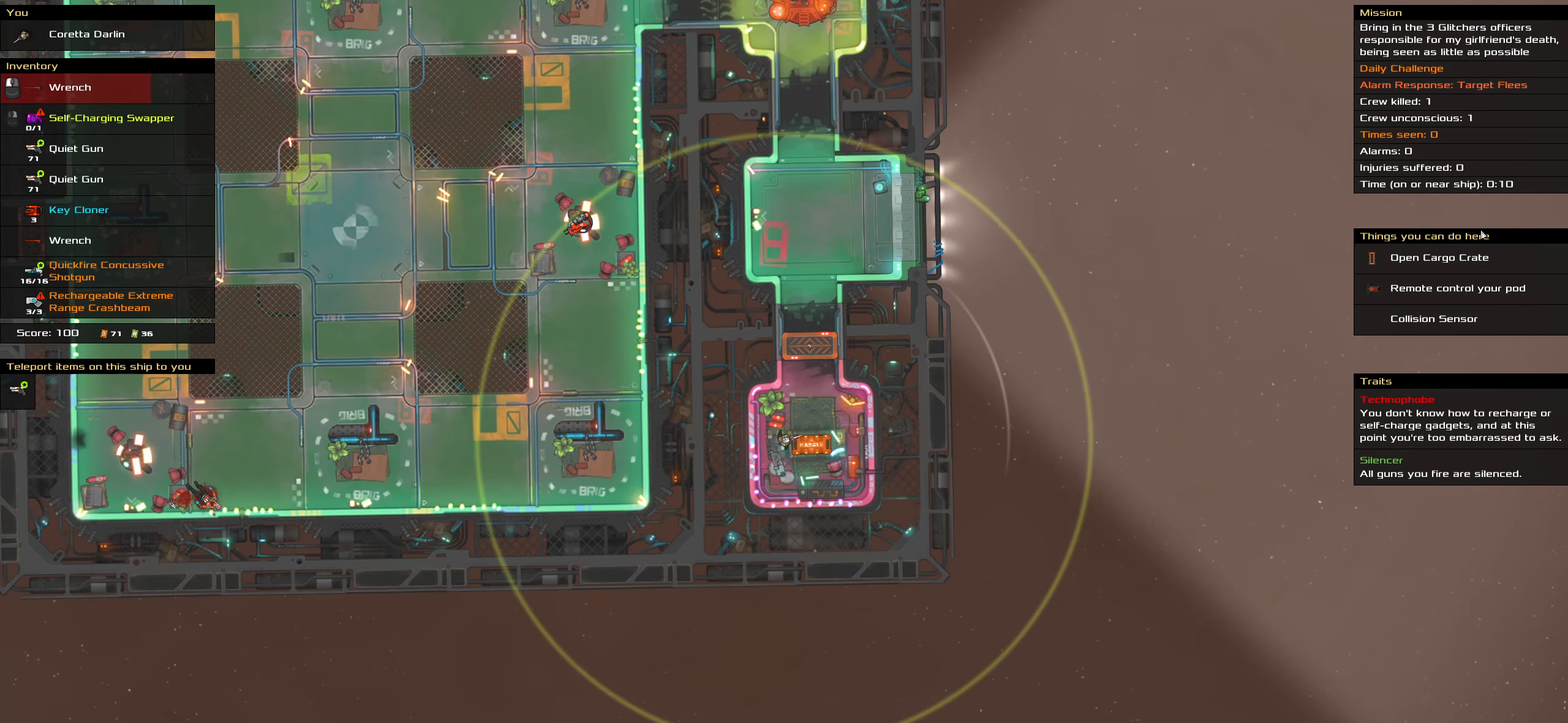
{"keys": ["caps_lock"], "mouse": [], "events": [[366, "mouse_left", "down"], [466, "mouse_left", "up"]]}
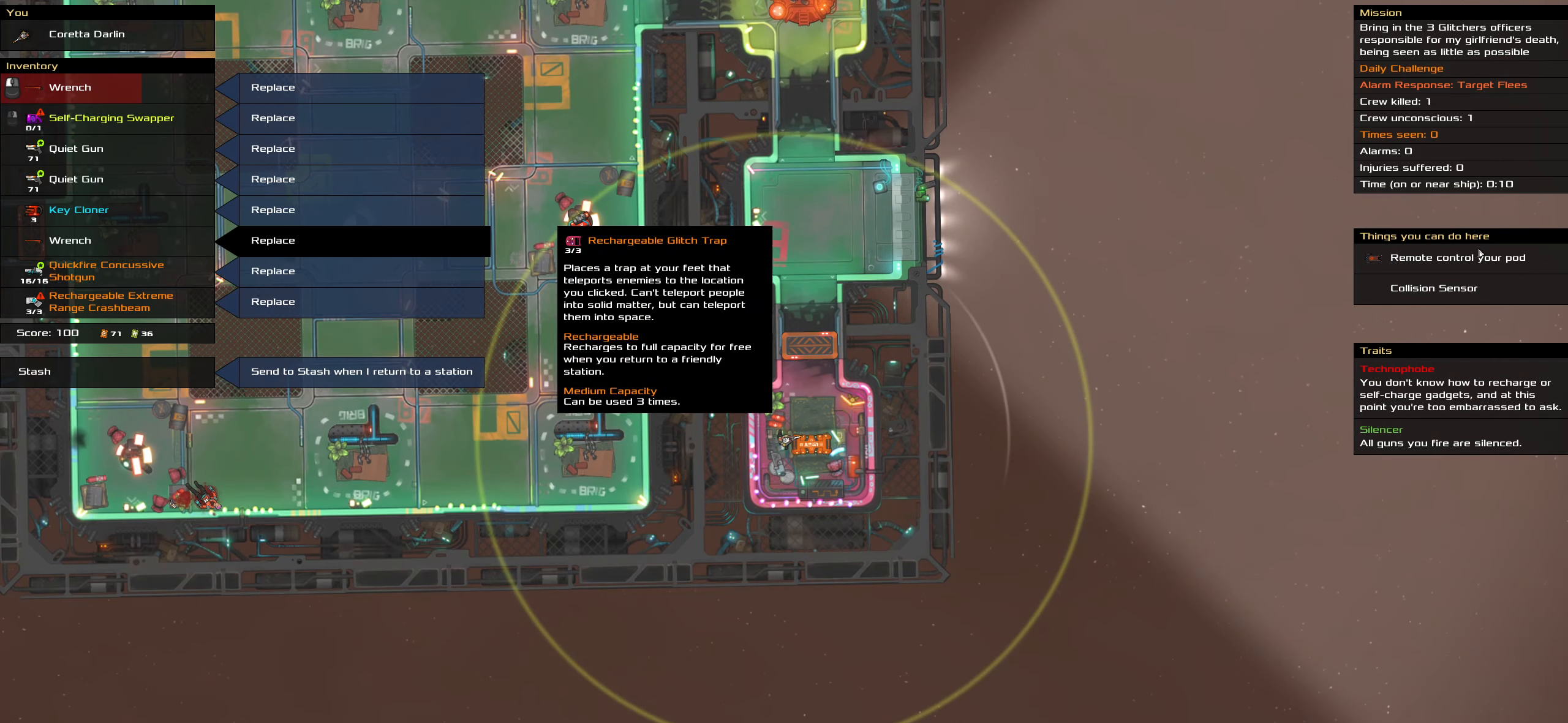
{"keys": ["caps_lock"], "mouse": [], "events": []}
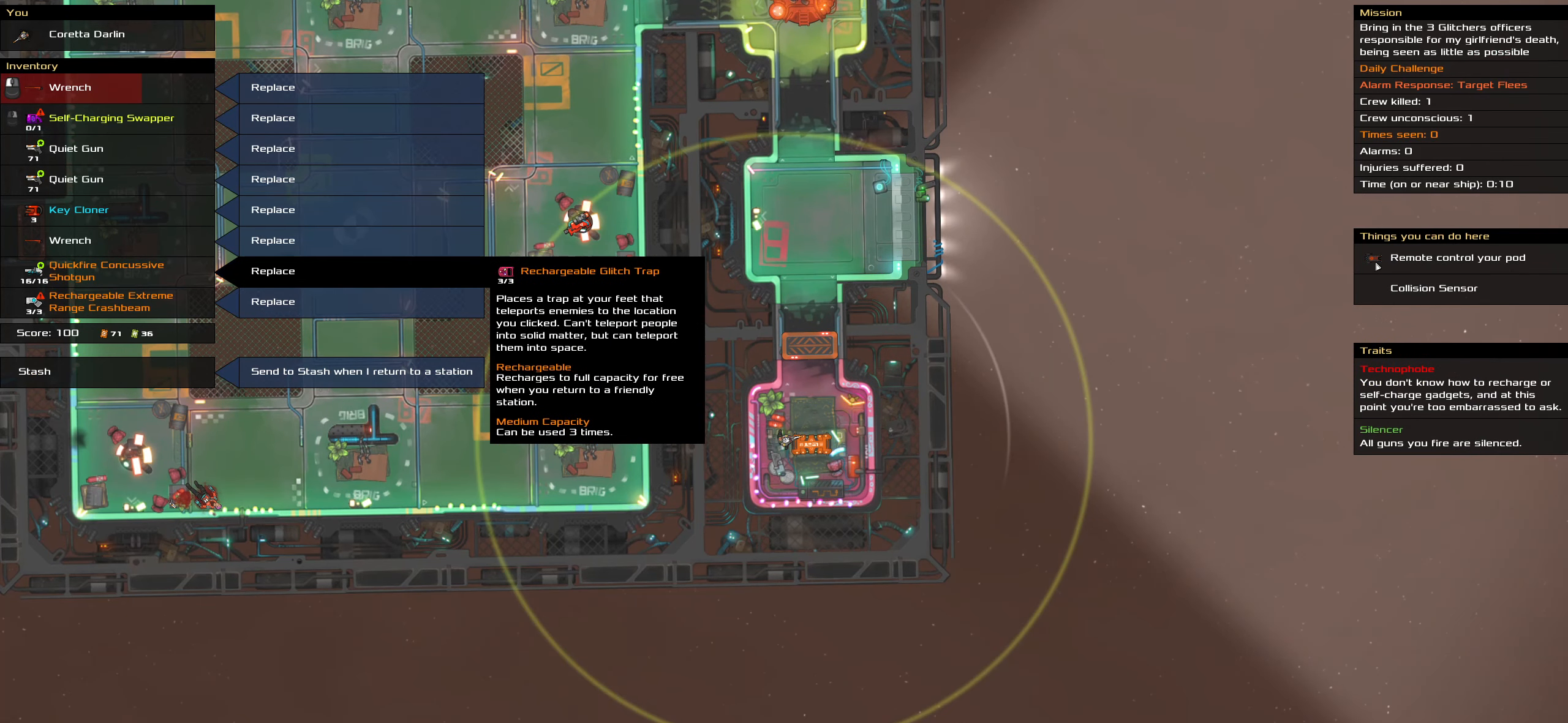
{"keys": ["caps_lock"], "mouse": [], "events": []}
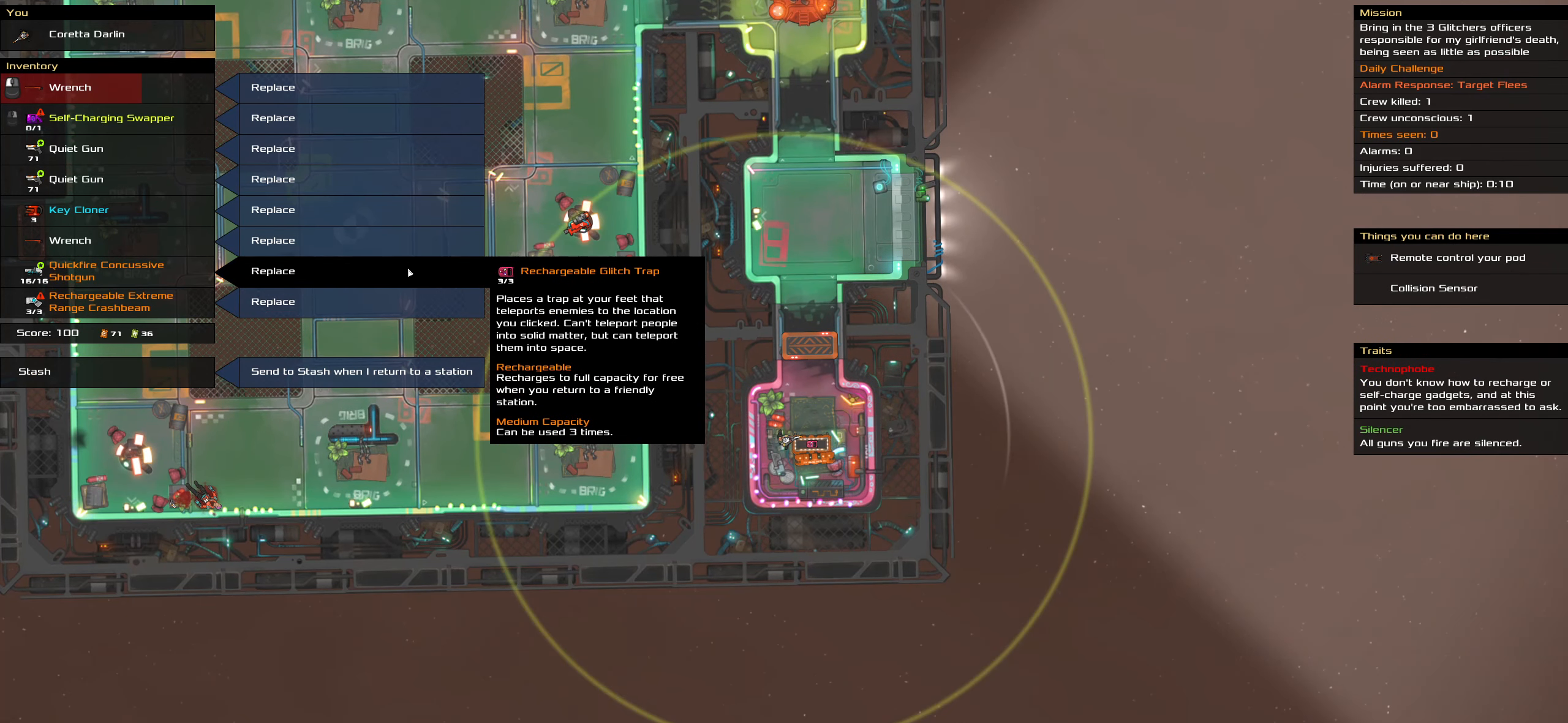
{"keys": ["caps_lock"], "mouse": ["left"], "events": [[416, "mouse_left", "down"]]}
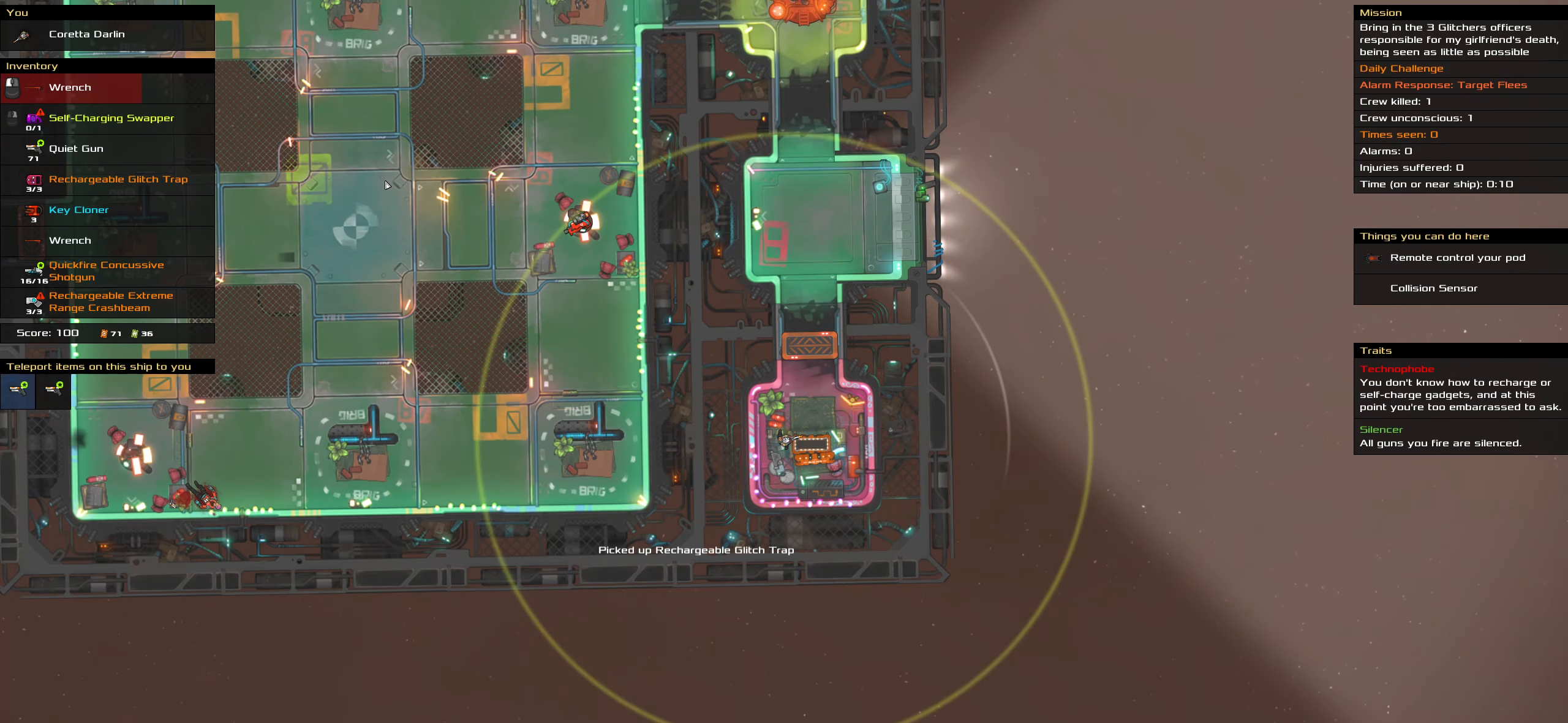
{"keys": ["caps_lock"], "mouse": [], "events": [[16, "mouse_left", "up"]]}
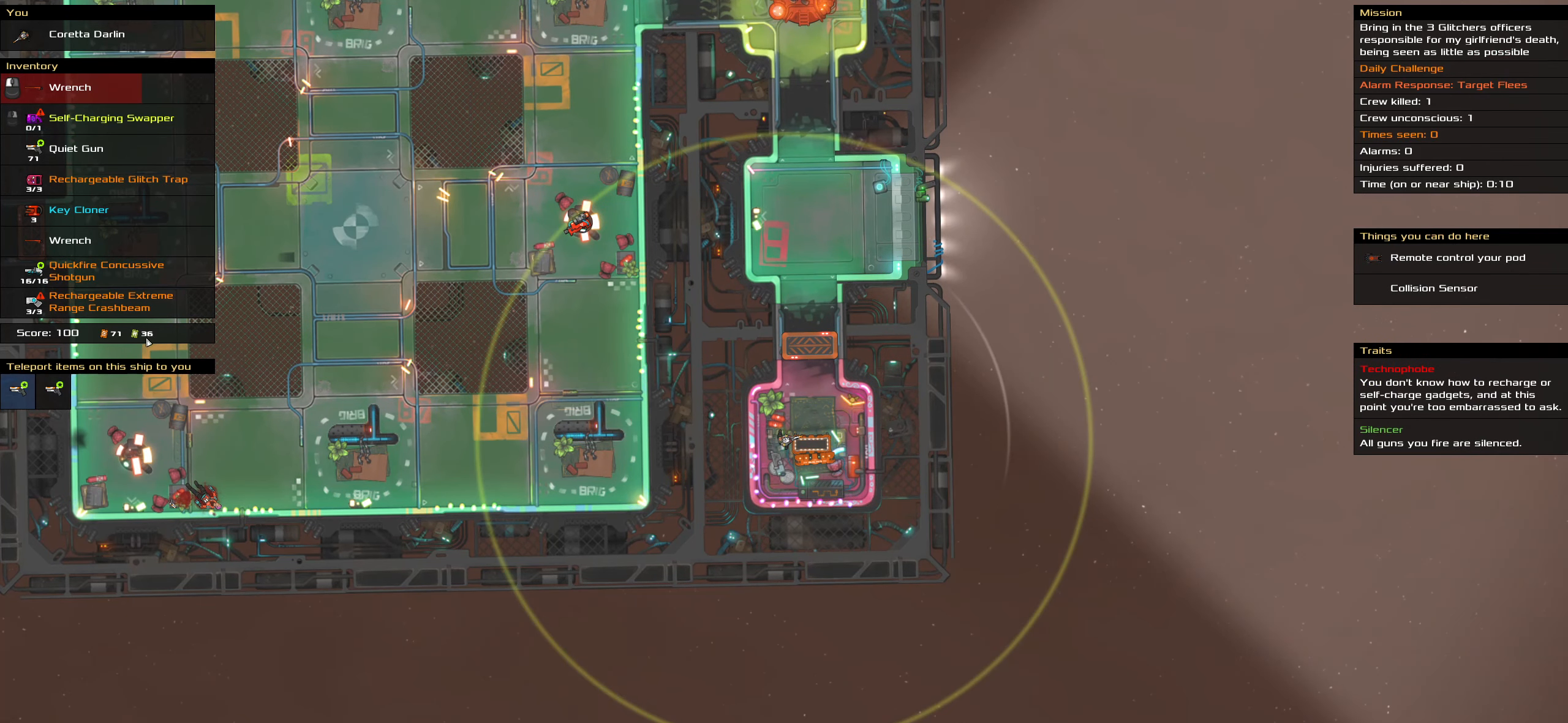
{"keys": [], "mouse": [], "events": [[350, "caps_lock", "up"]]}
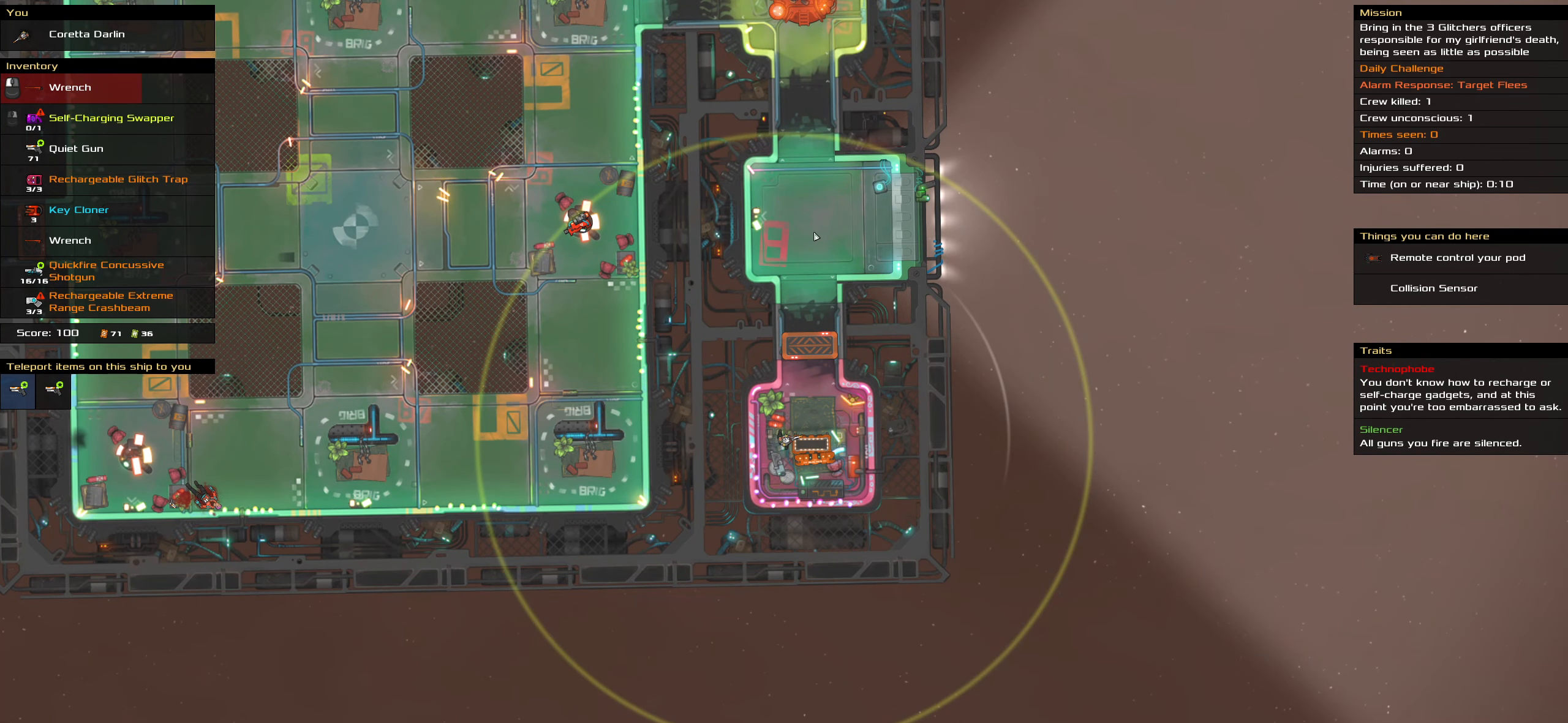
{"keys": [], "mouse": [], "events": [[33, "t", "down"], [183, "t", "up"]]}
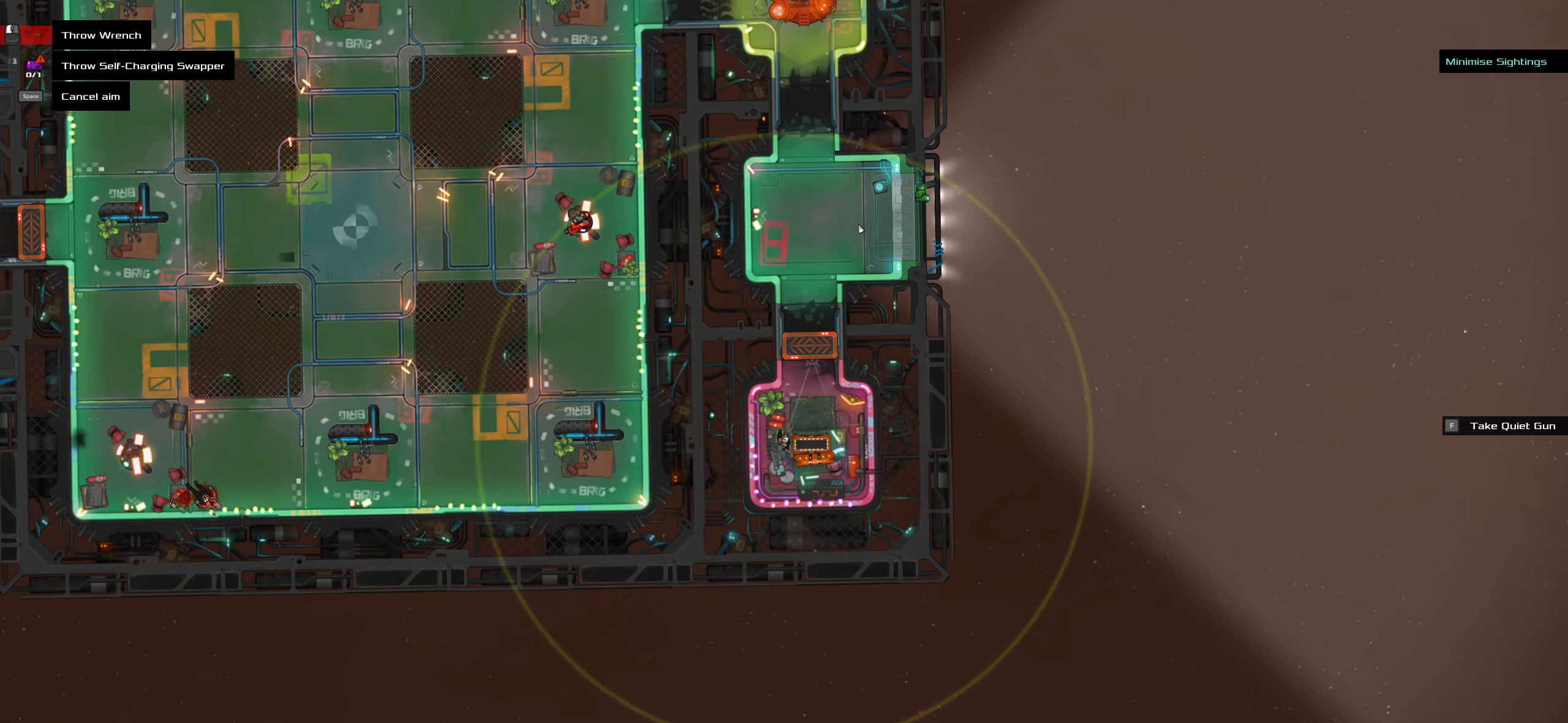
{"keys": [], "mouse": [], "events": []}
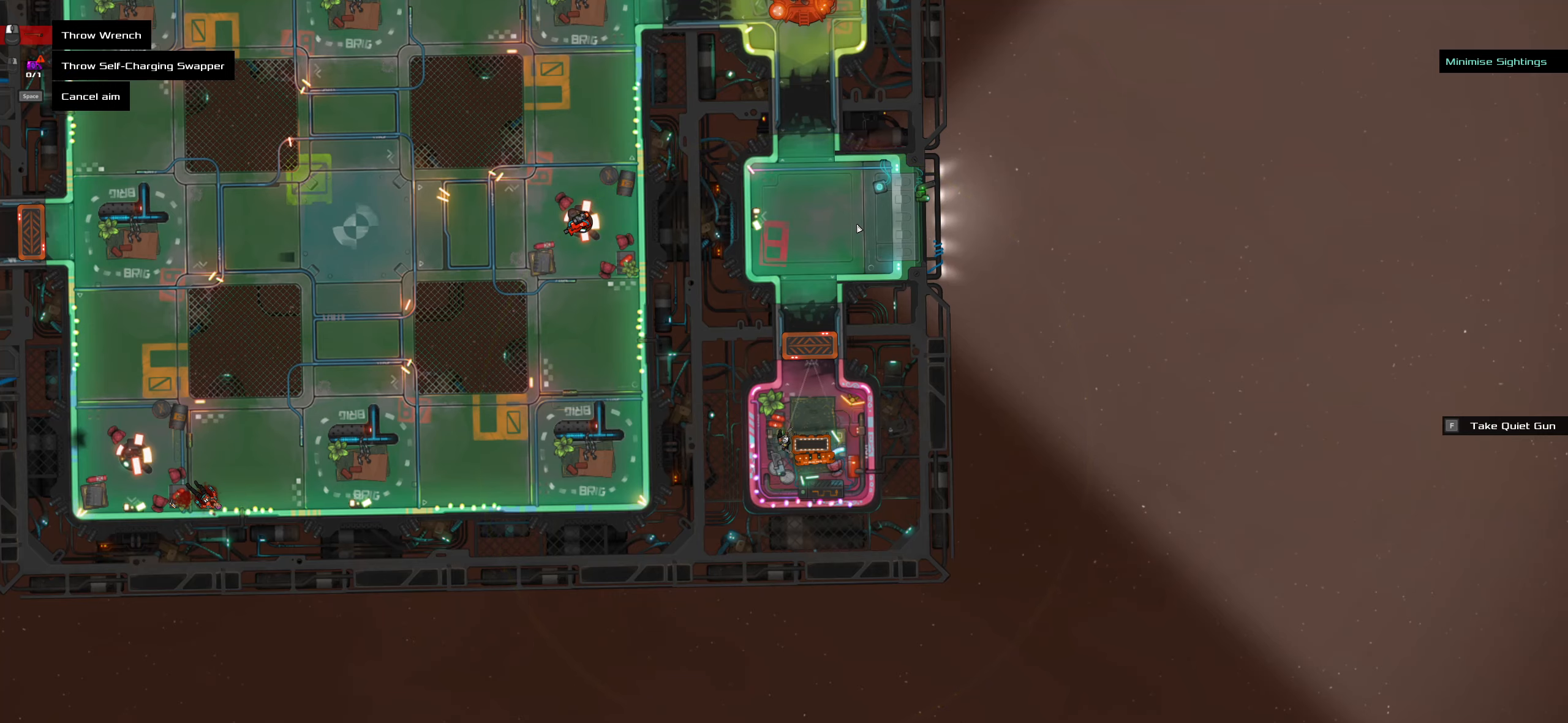
{"keys": ["caps_lock", "space"], "mouse": [], "events": [[167, "caps_lock", "down"], [450, "space", "down"]]}
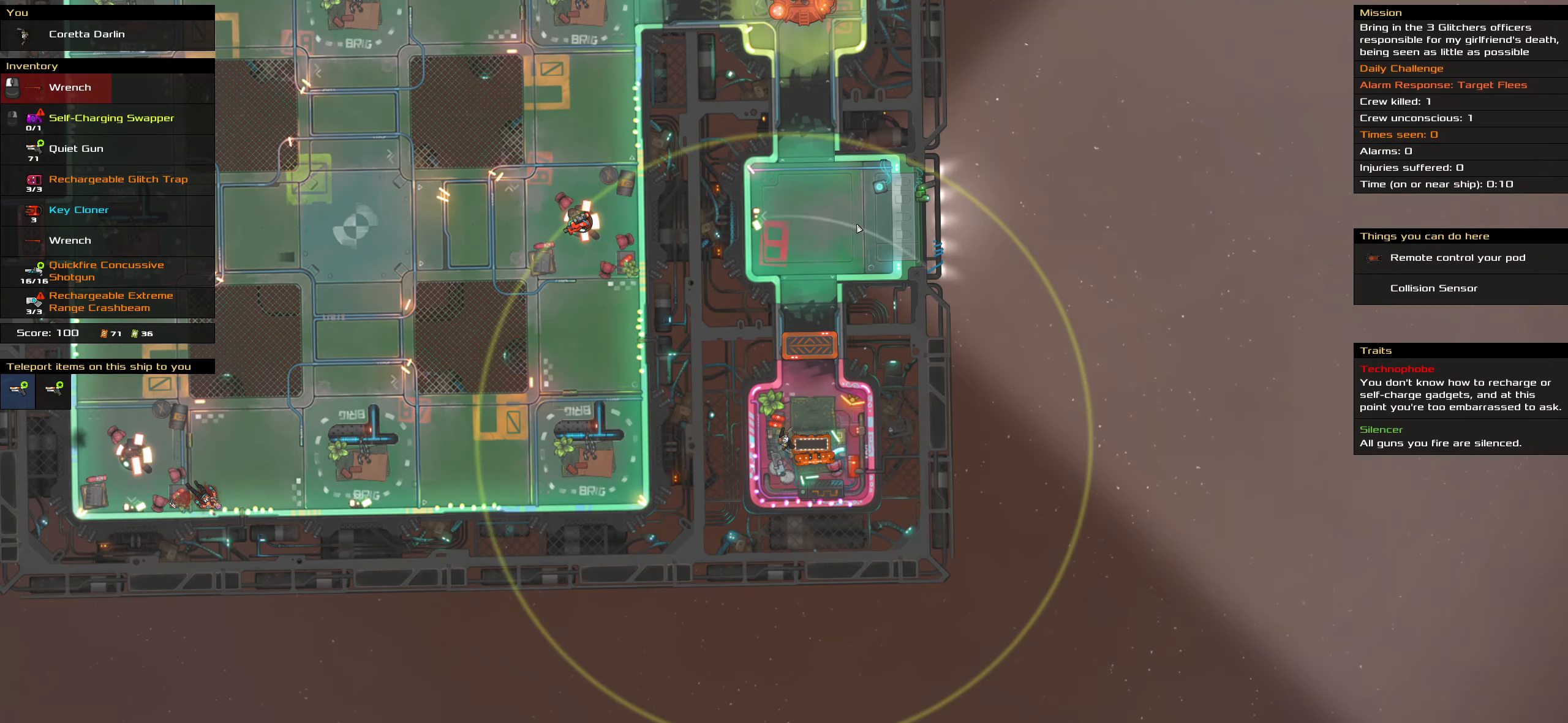
{"keys": ["caps_lock"], "mouse": [], "events": [[83, "space", "up"]]}
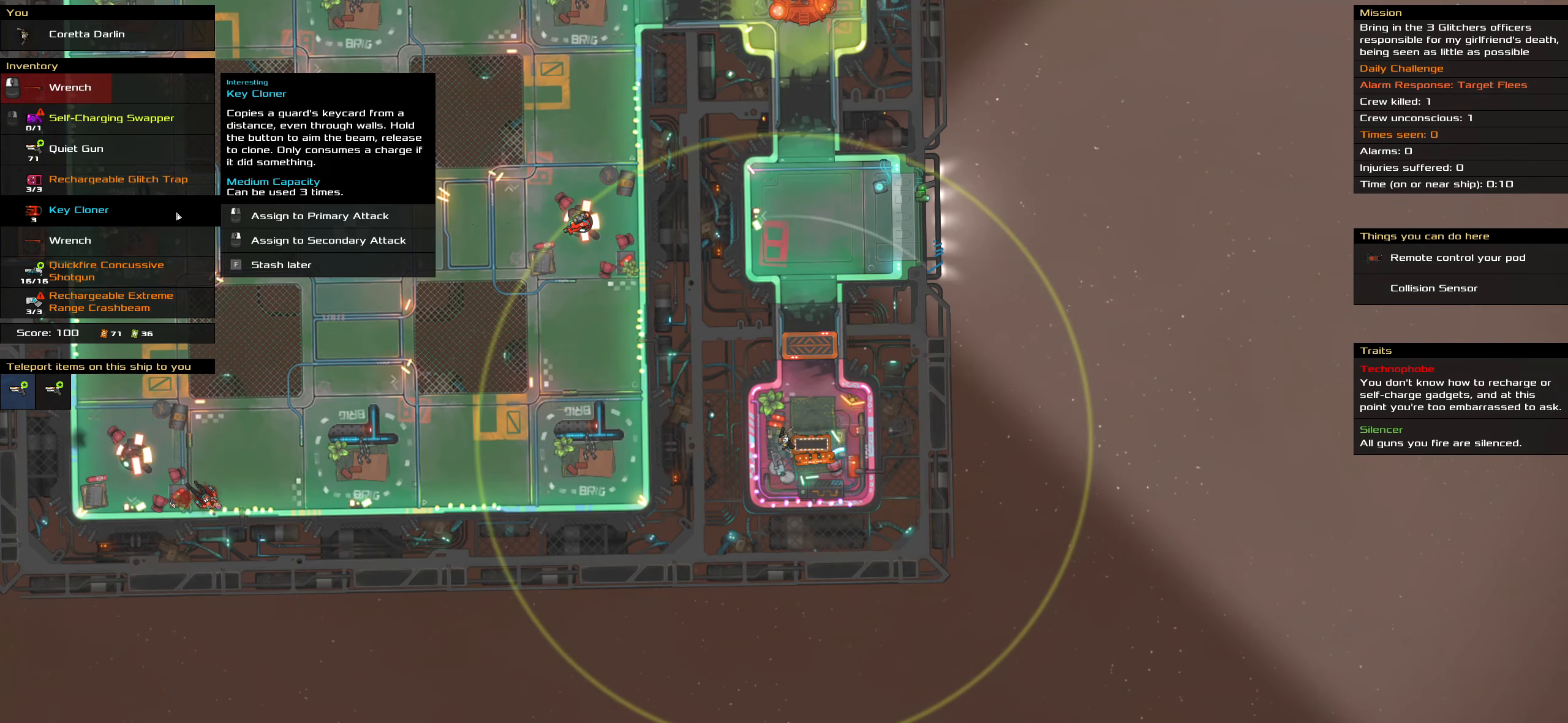
{"keys": [], "mouse": [], "events": [[50, "caps_lock", "up"], [433, "mouse_left", "down"], [483, "mouse_left", "up"]]}
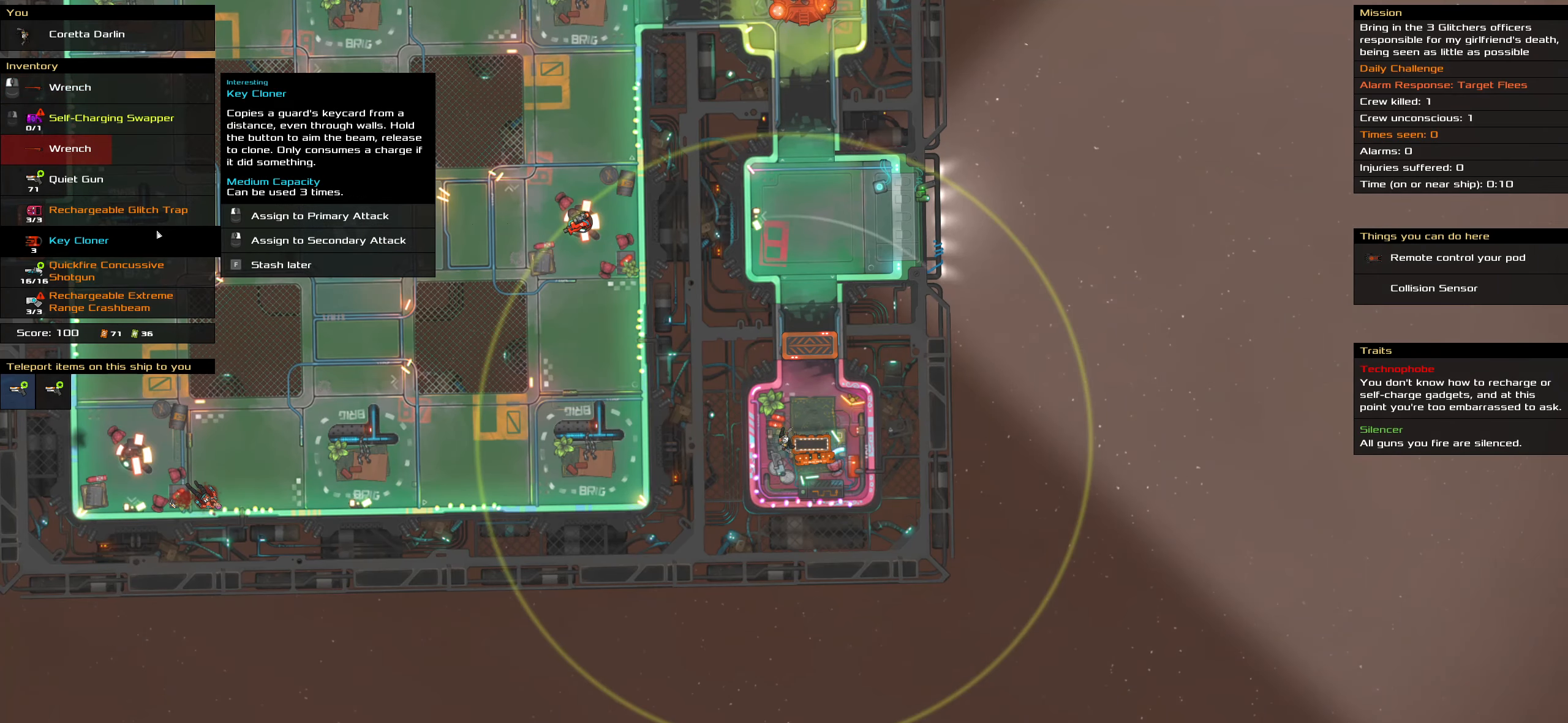
{"keys": [], "mouse": [], "events": [[167, "t", "down"], [300, "t", "up"]]}
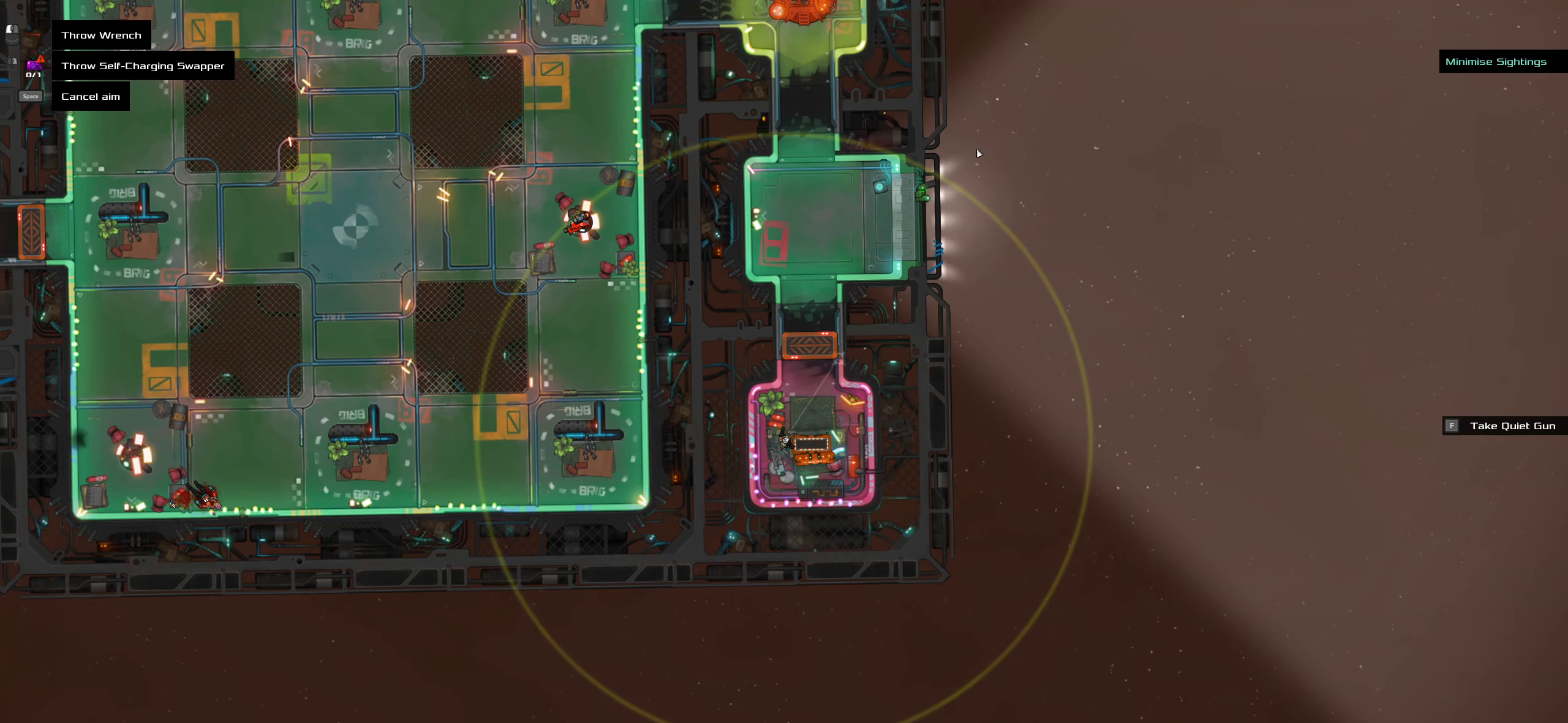
{"keys": ["caps_lock"], "mouse": [], "events": [[417, "caps_lock", "down"]]}
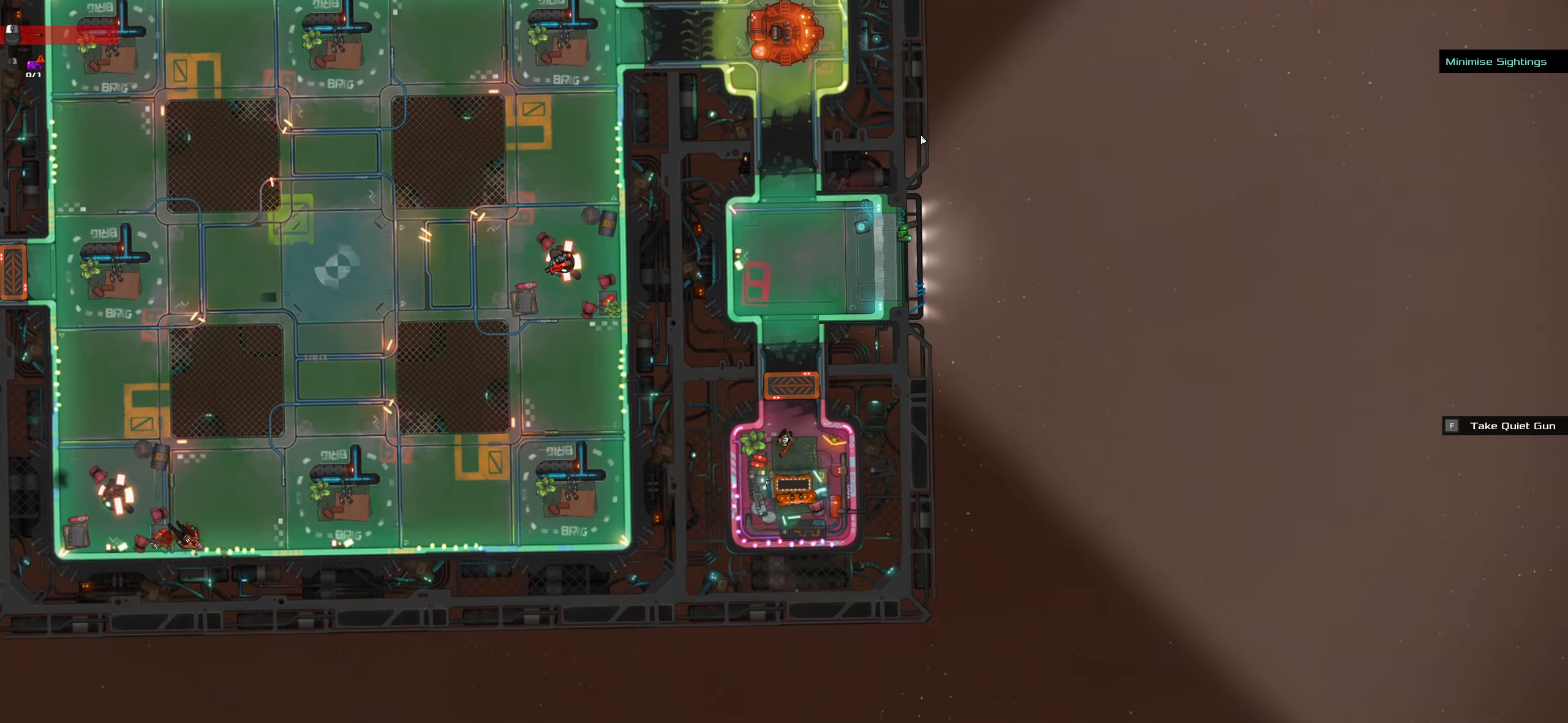
{"keys": ["caps_lock"], "mouse": [], "events": [[200, "space", "down"], [333, "space", "up"]]}
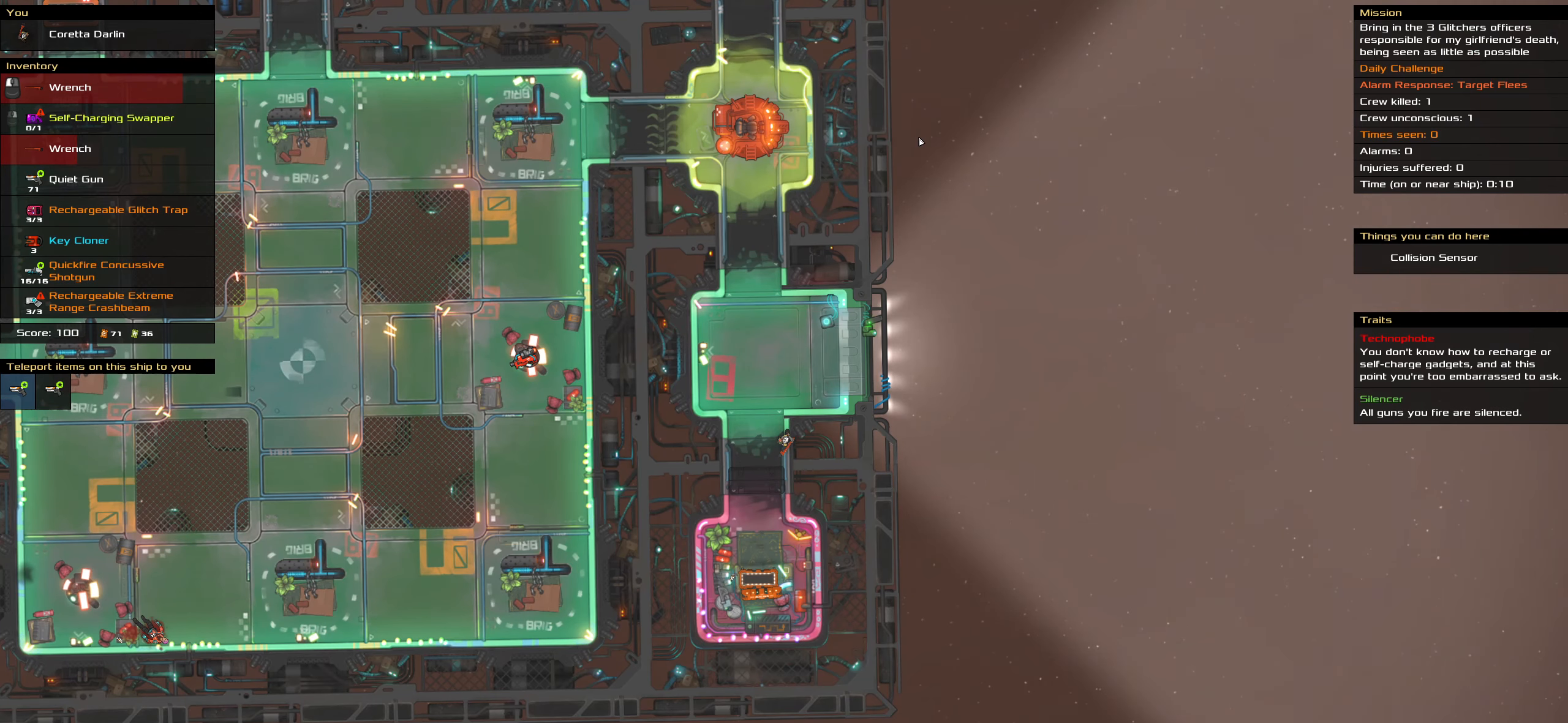
{"keys": ["caps_lock"], "mouse": [], "events": [[67, "space", "down"], [217, "space", "up"], [300, "space", "down"], [450, "space", "up"]]}
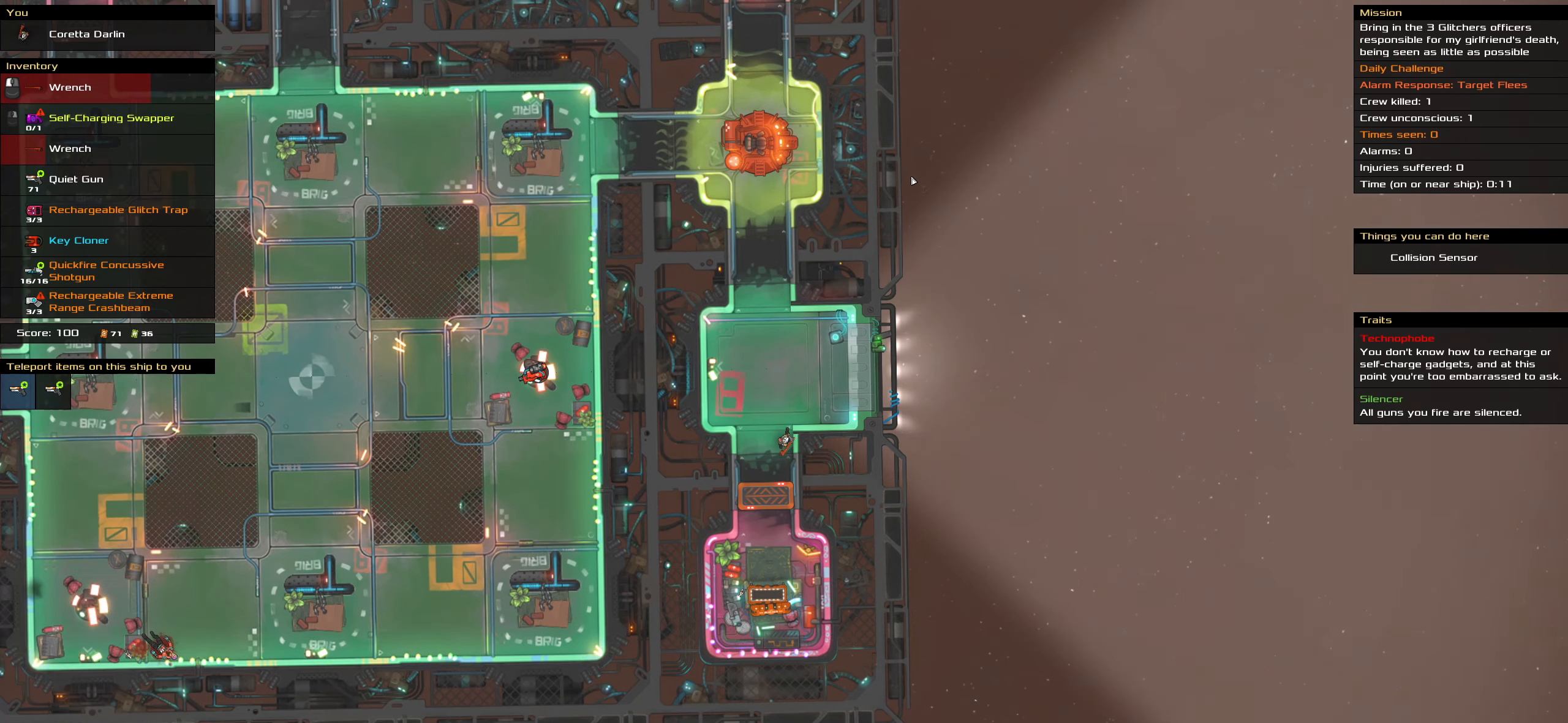
{"keys": ["t"], "mouse": [], "events": [[33, "space", "down"], [133, "space", "up"], [233, "space", "down"], [367, "space", "up"], [500, "caps_lock", "up"], [500, "t", "down"]]}
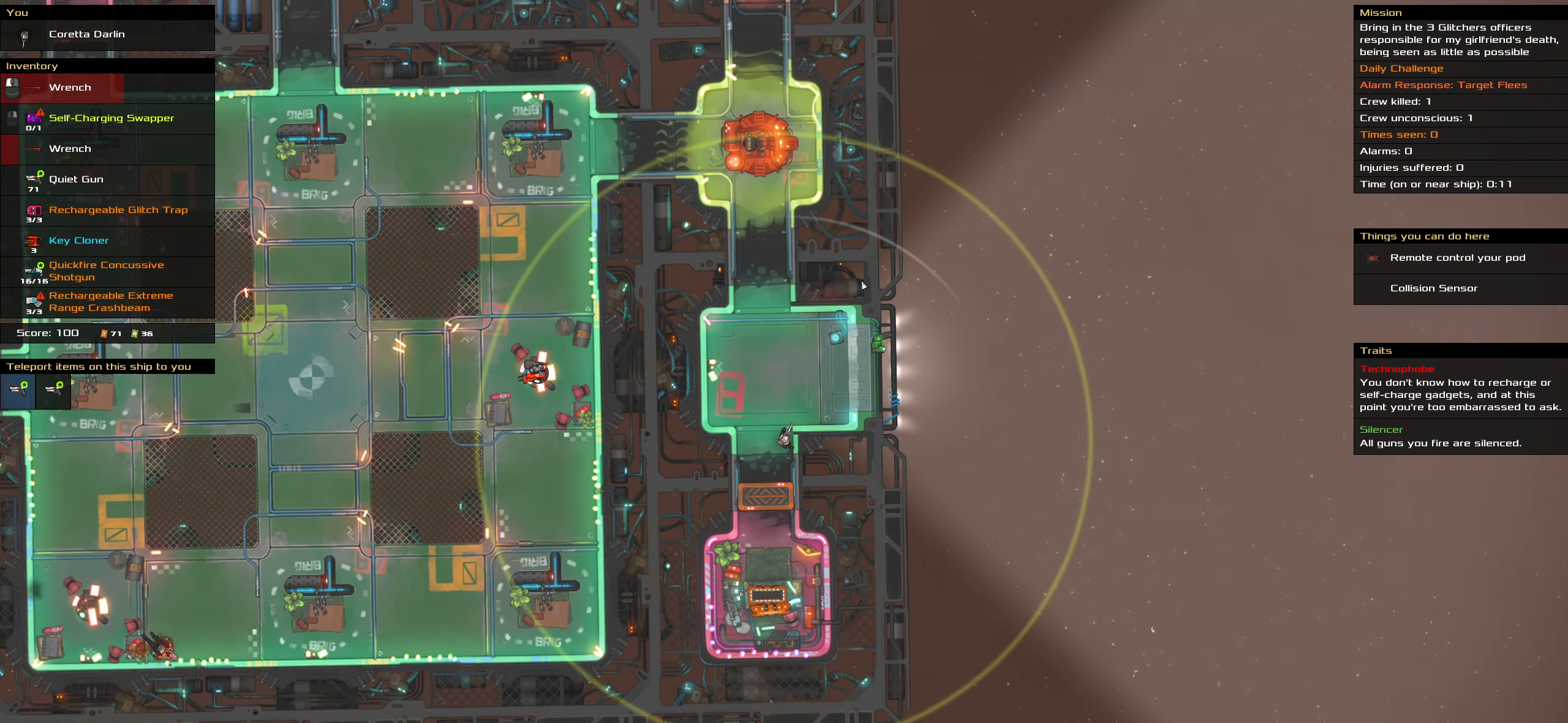
{"keys": ["caps_lock"], "mouse": ["wheel"], "events": [[150, "t", "up"], [384, "mouse_wheel", "down"], [484, "caps_lock", "down"]]}
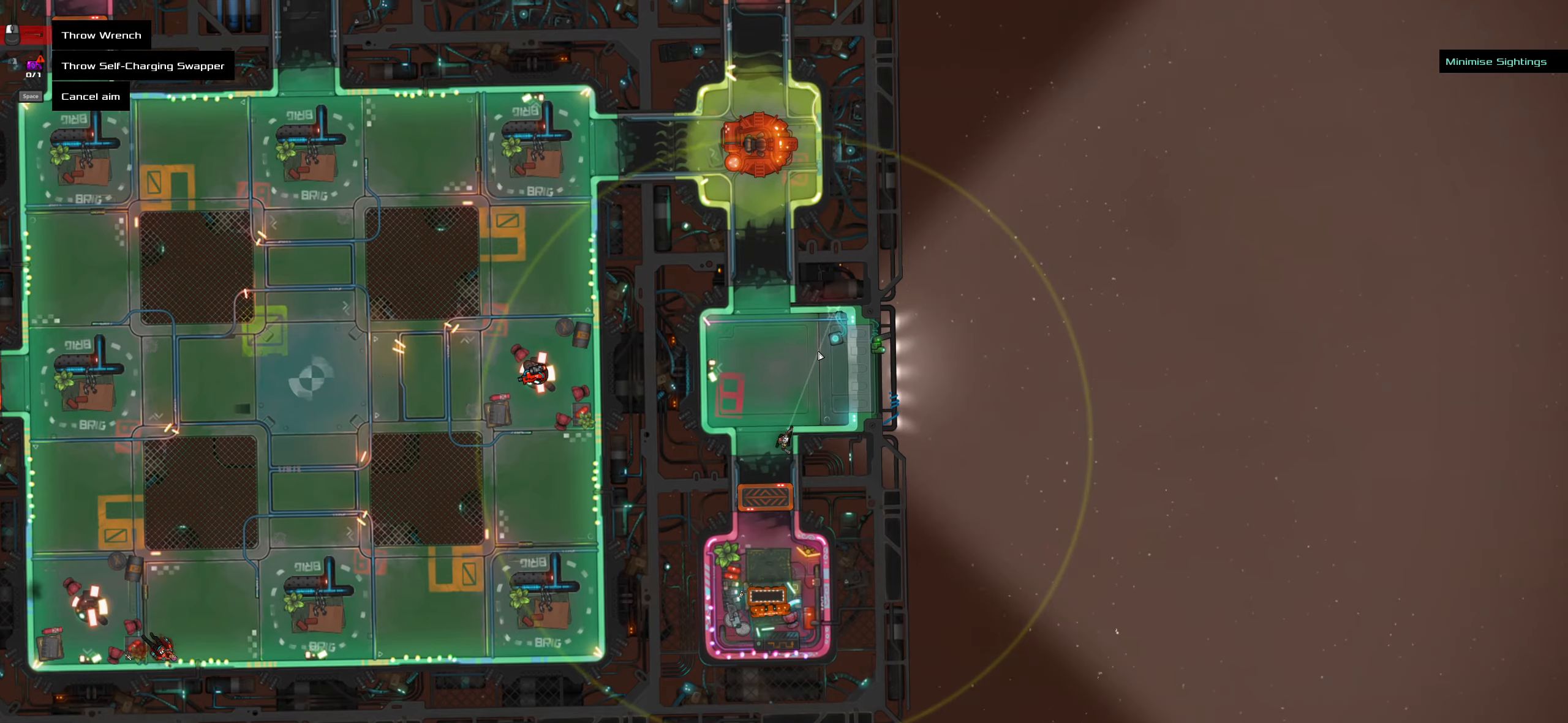
{"keys": ["caps_lock", "space"], "mouse": [], "events": [[17, "mouse_wheel", "up"], [400, "space", "down"]]}
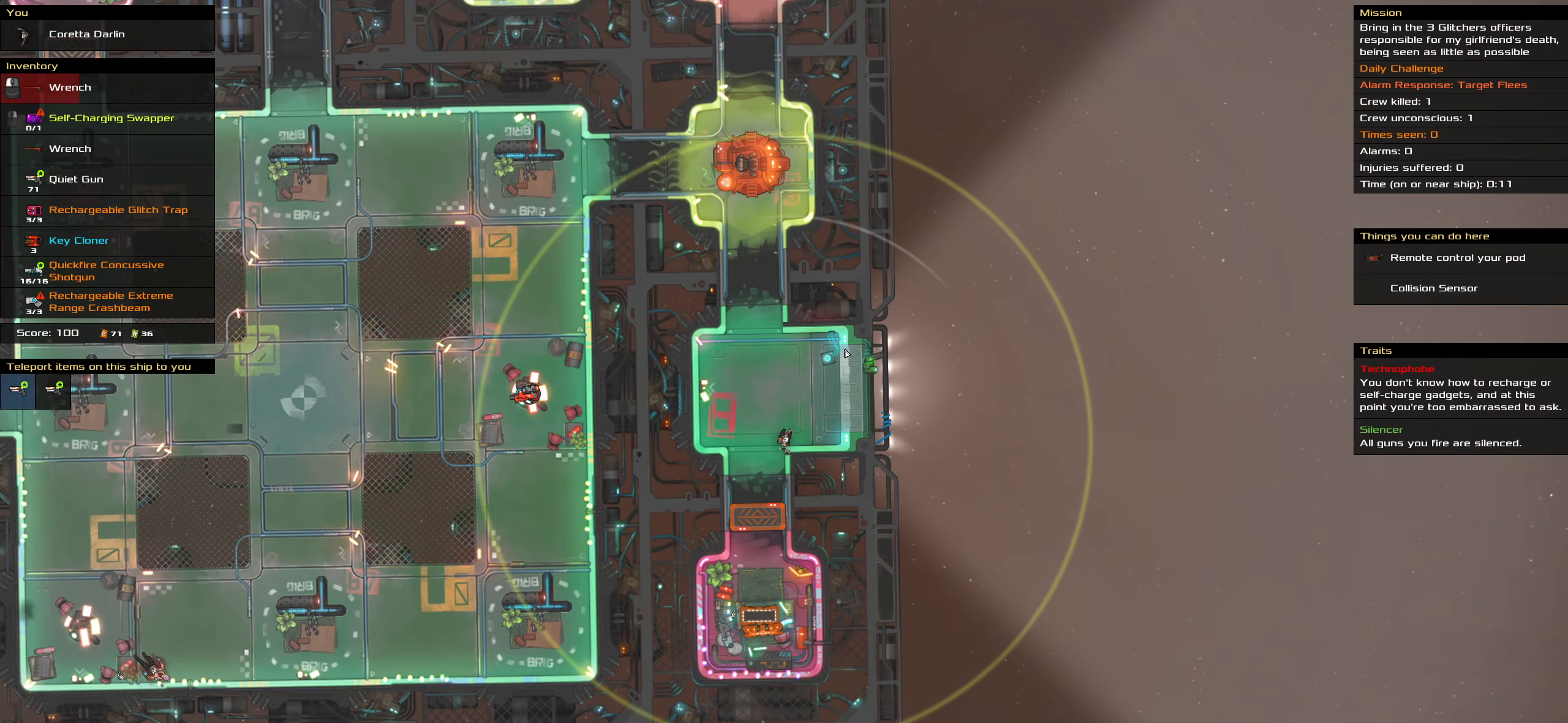
{"keys": ["caps_lock"], "mouse": [], "events": [[34, "space", "up"]]}
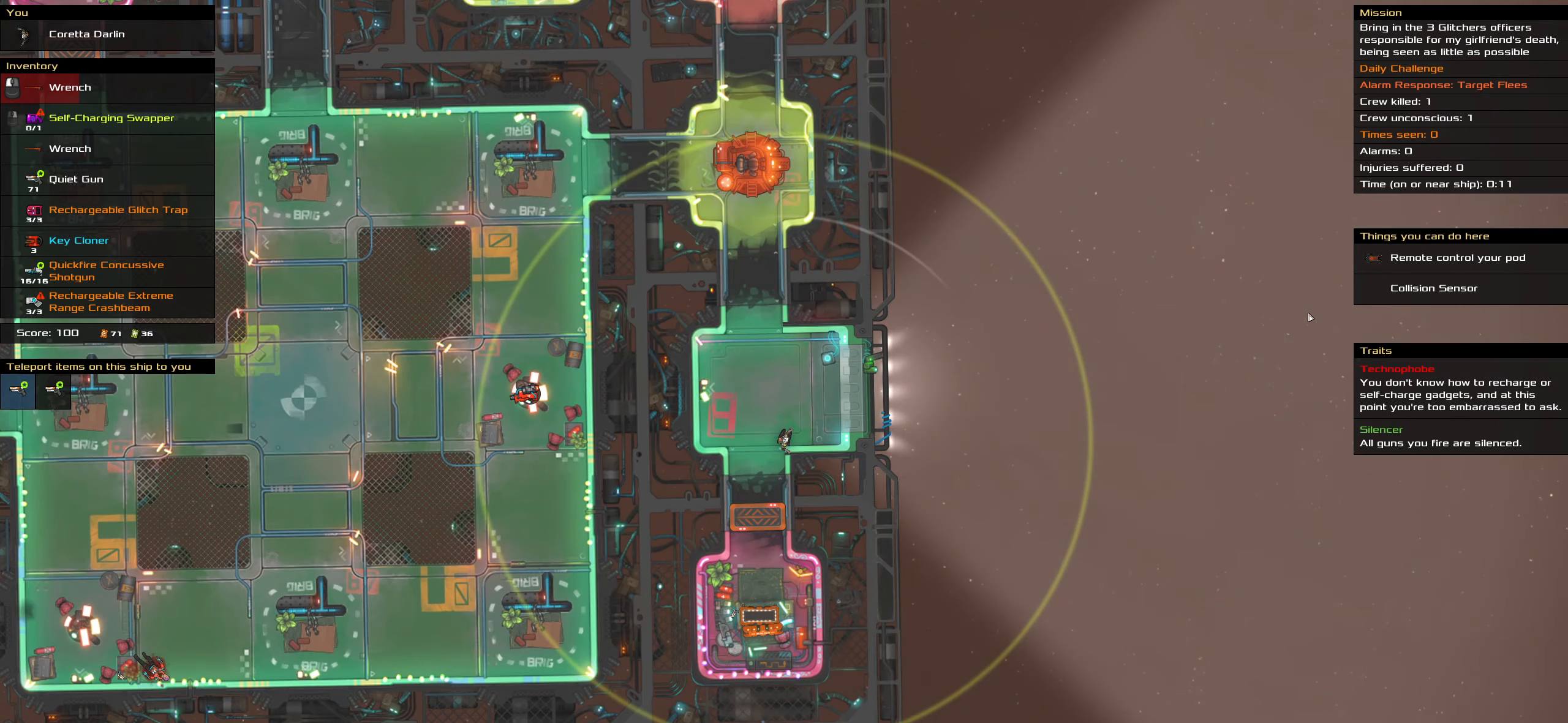
{"keys": ["caps_lock"], "mouse": [], "events": []}
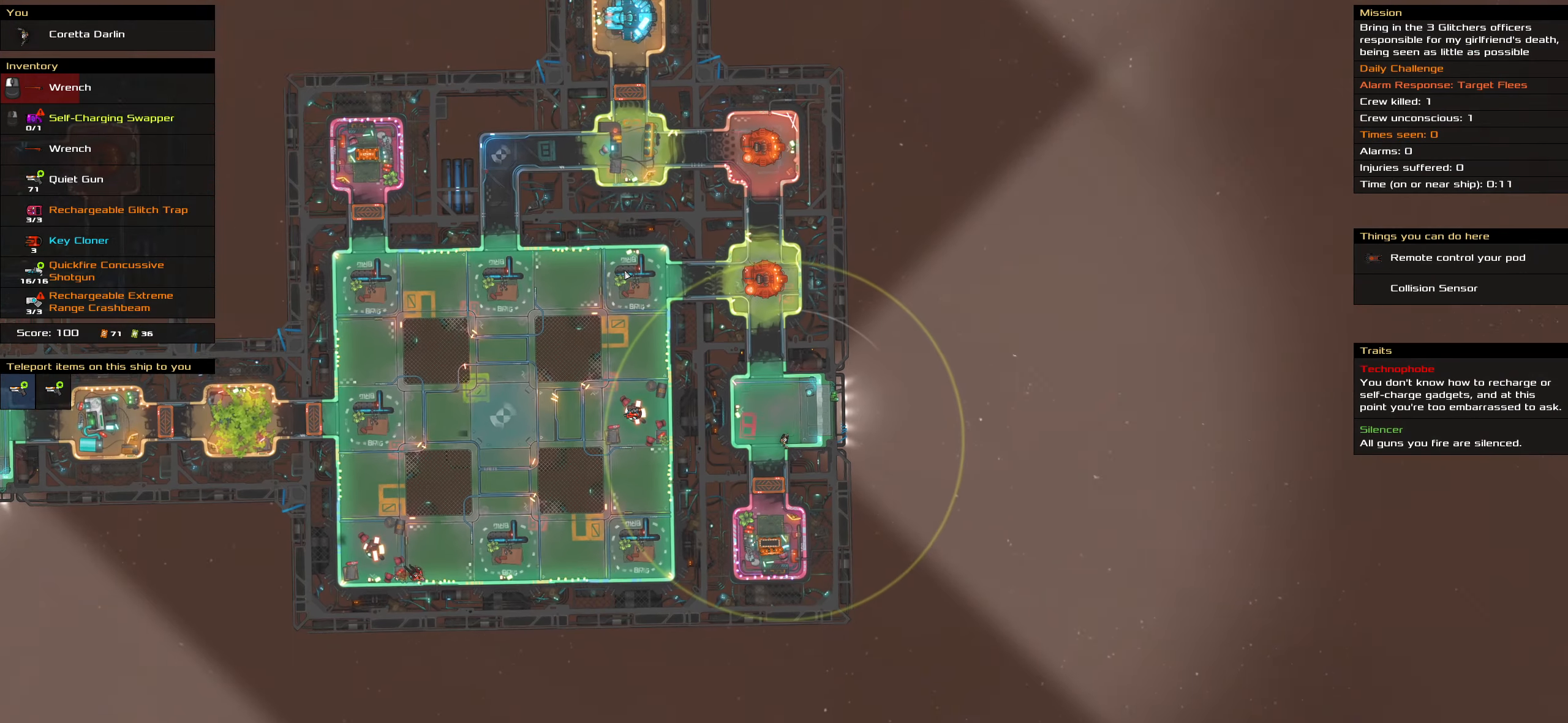
{"keys": [], "mouse": [], "events": [[17, "caps_lock", "up"]]}
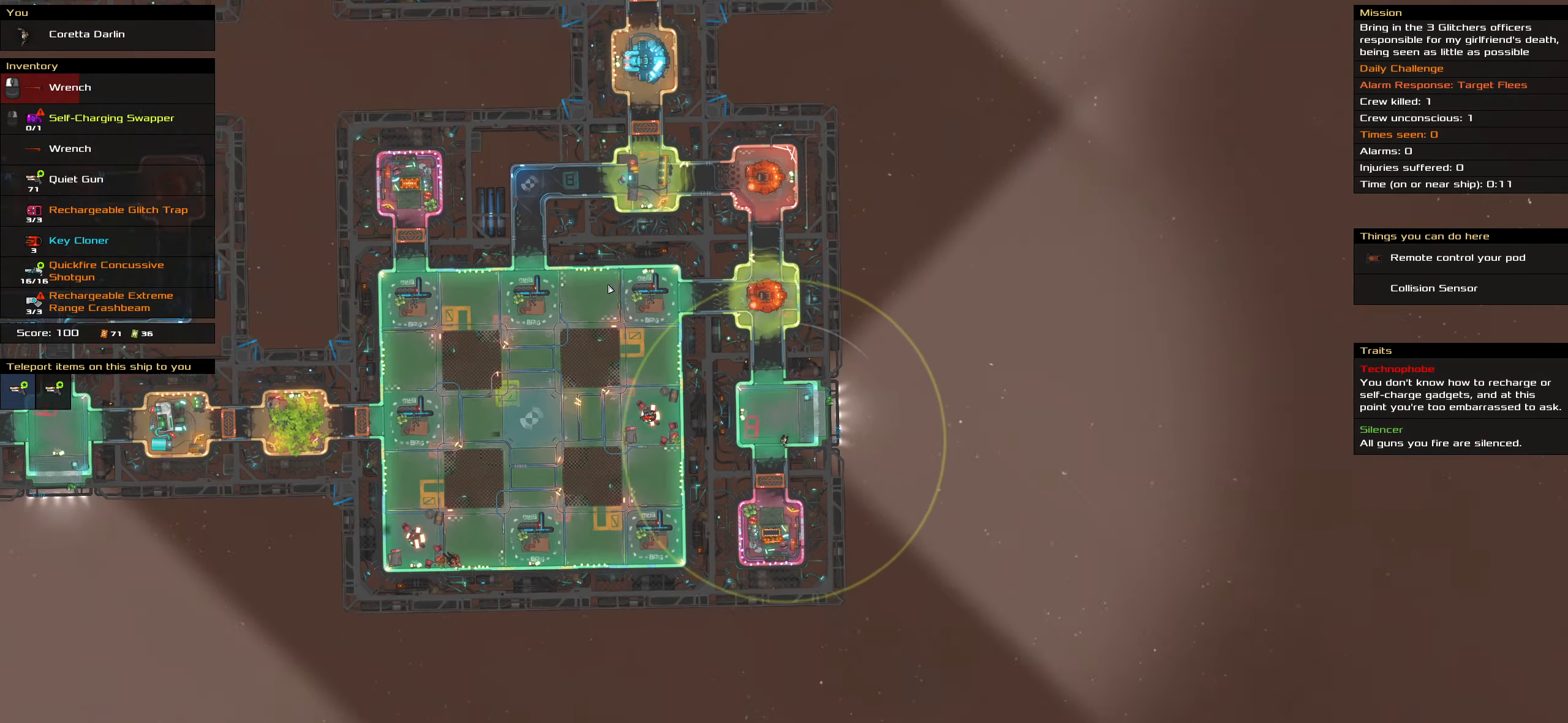
{"keys": [], "mouse": [], "events": []}